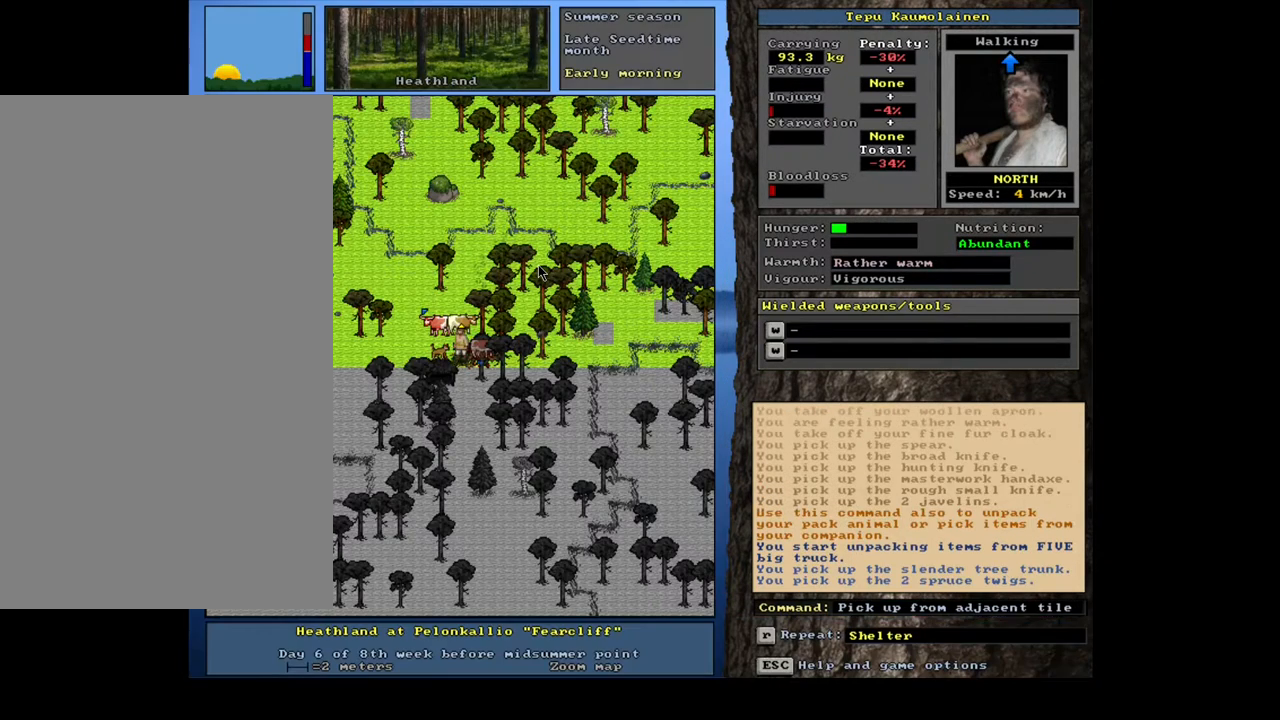
Gameplay with keyboard and mouse; each line is a JSON object with the keys and mouse buttons held at the frame after it. "events" lists presses ("down") and releases ("up") of ".", "/", "0", "1", "2", "3", "4", "5", "6", "7", "8", "9", "a", "alt_l", "alt_r", "b", "backslash", "backspace", "c", "caps_lock", "comma", "ctrl_l", "ctrl_r", "d", "down", "e", "equals", "escape", "f", "f1", "f10", "f11", "f12", "f2", "f3", "f4", "f5", "f6", "f7", "f8", "f9", "g", "h", "i", "j", "k", "l", "lbracket", "left", "m", "minus", "n", "num0", "num1", "num2", "num3", "num4", "num5", "num6", "num7", "num8", "num9", "o", "p", "q", "quote", "r", "rbracket", "return", "right", "s", "semicolon", "shift_l", "shift_r", "space", "super", "t", "tab", "tilde", "u", "up", "v", "w", "x", "y", "z", "mouse_left", "mouse_wheel" and "mouse_right" between this image and that frame as [ms after this image, input, new state], when the widget could be followed in between. "mouse_left", "mouse_wheel", "mouse_right" = the "left", "wheel", "right" buttons of the "mouse" list. No other keys are recorded. "wheel" means that the mouse wheel is clicked or scrolled. Mouse movement is not recorded. Not read: other_keys.
{"keys": [], "mouse": [], "events": [[33, "ctrl_l", "down"], [100, "up", "down"], [150, "up", "up"], [183, "ctrl_l", "up"]]}
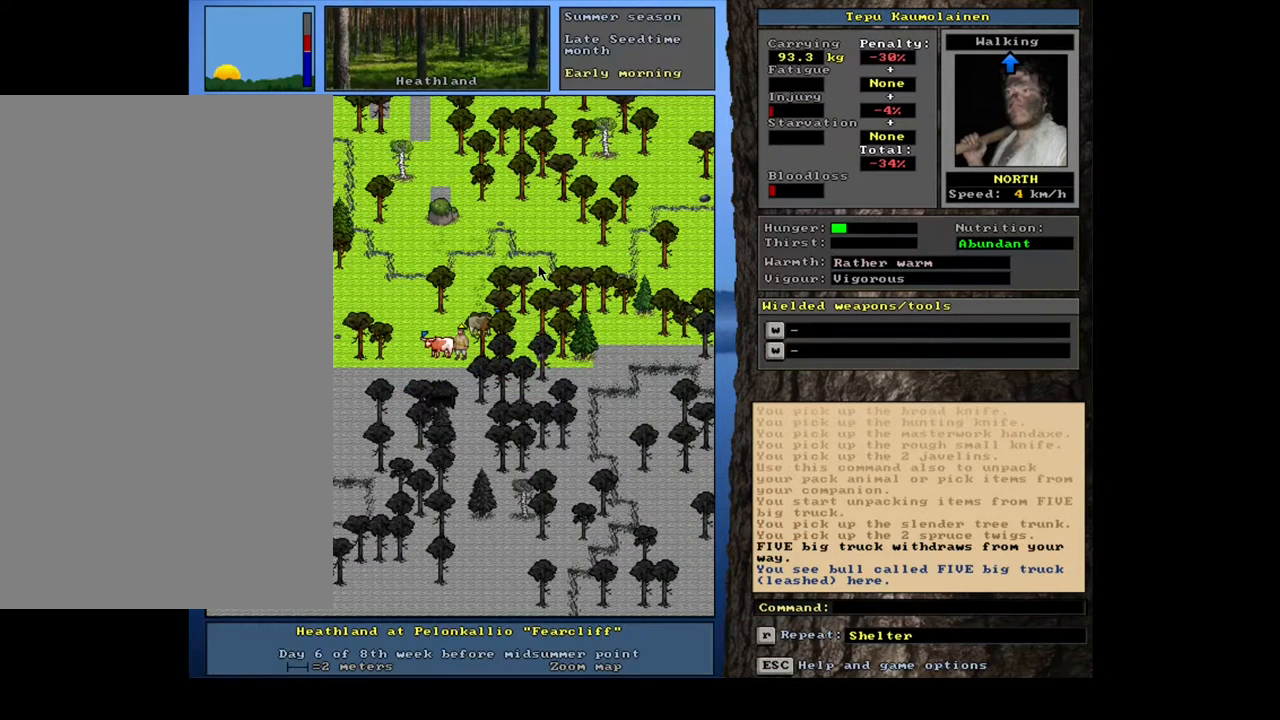
{"keys": [], "mouse": [], "events": [[233, "d", "down"], [333, "d", "up"]]}
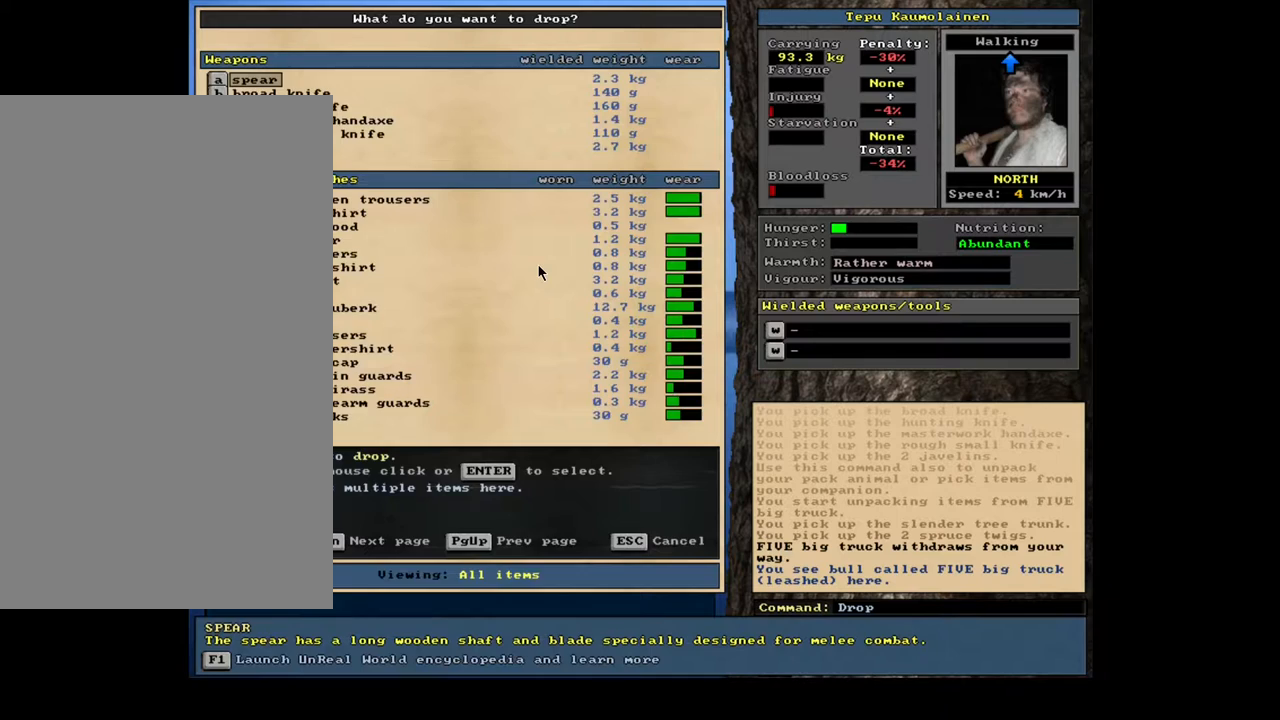
{"keys": ["m"], "mouse": [], "events": [[300, "tab", "down"], [417, "tab", "up"], [483, "m", "down"]]}
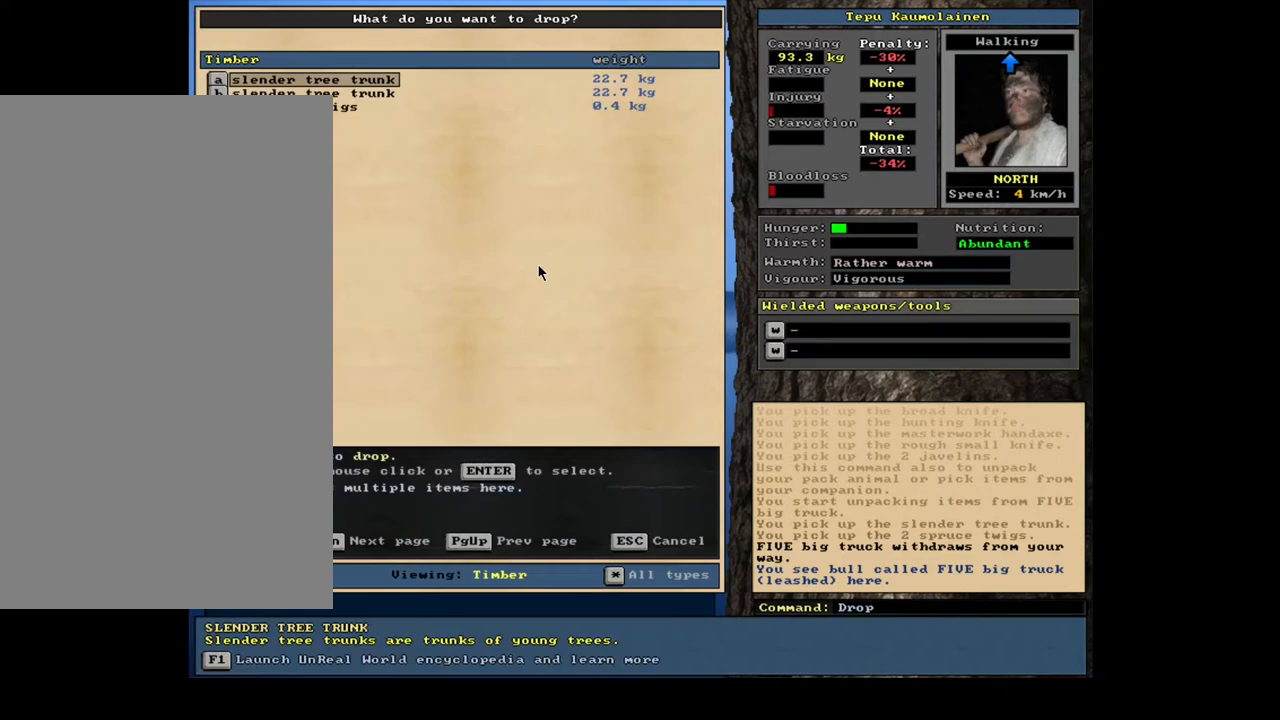
{"keys": [], "mouse": [], "events": [[50, "m", "up"], [100, "shift_l", "down"], [217, "equals", "down"], [283, "equals", "up"], [333, "shift_l", "up"]]}
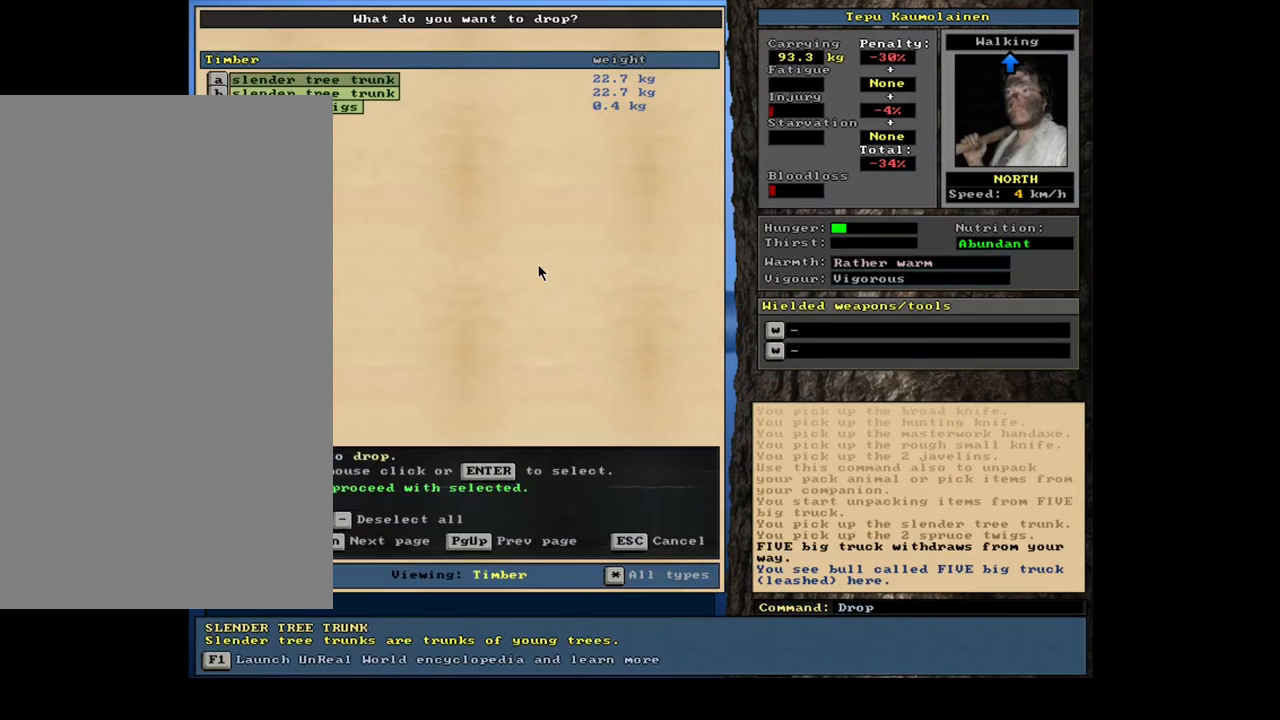
{"keys": [], "mouse": [], "events": [[67, "space", "down"], [133, "space", "up"]]}
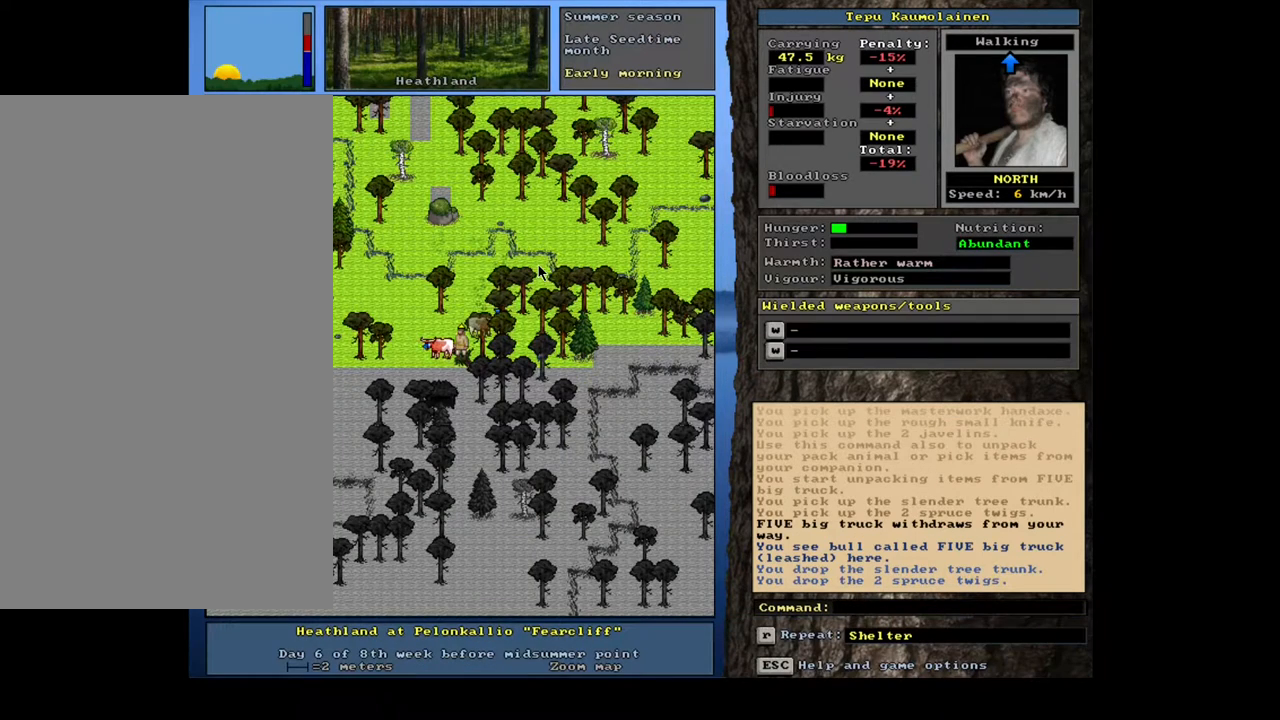
{"keys": [], "mouse": [], "events": []}
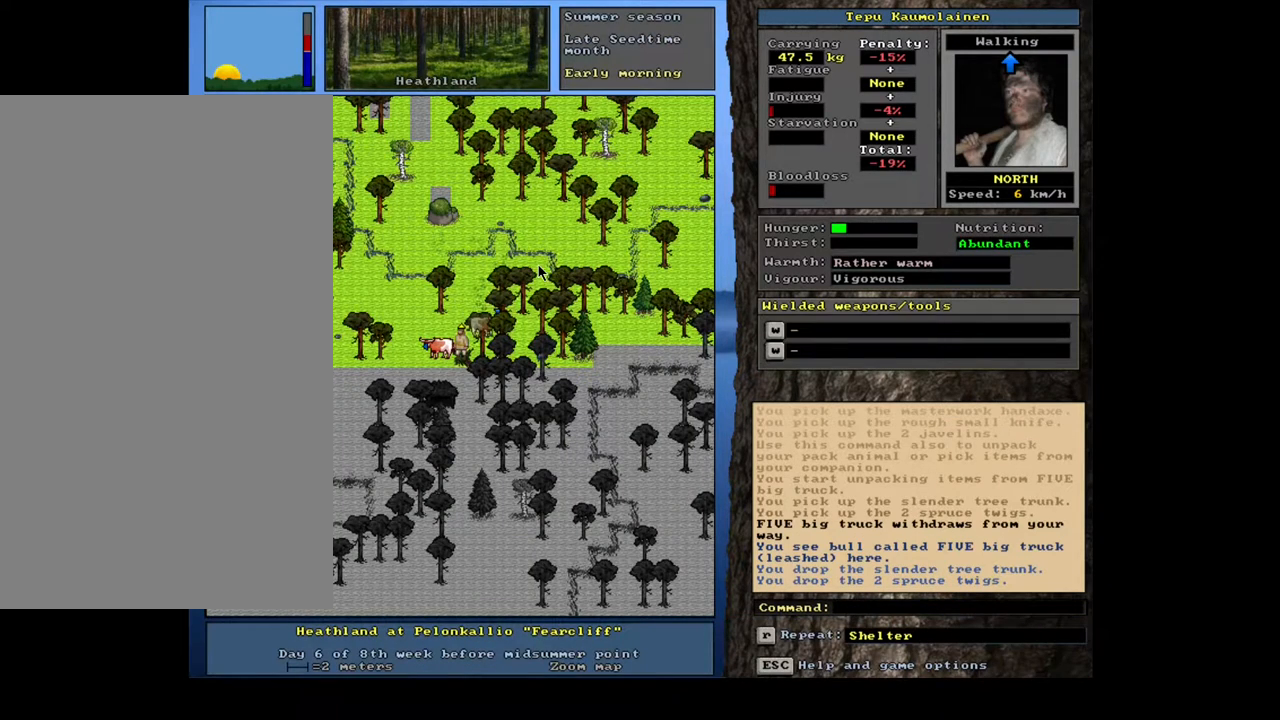
{"keys": [], "mouse": [], "events": []}
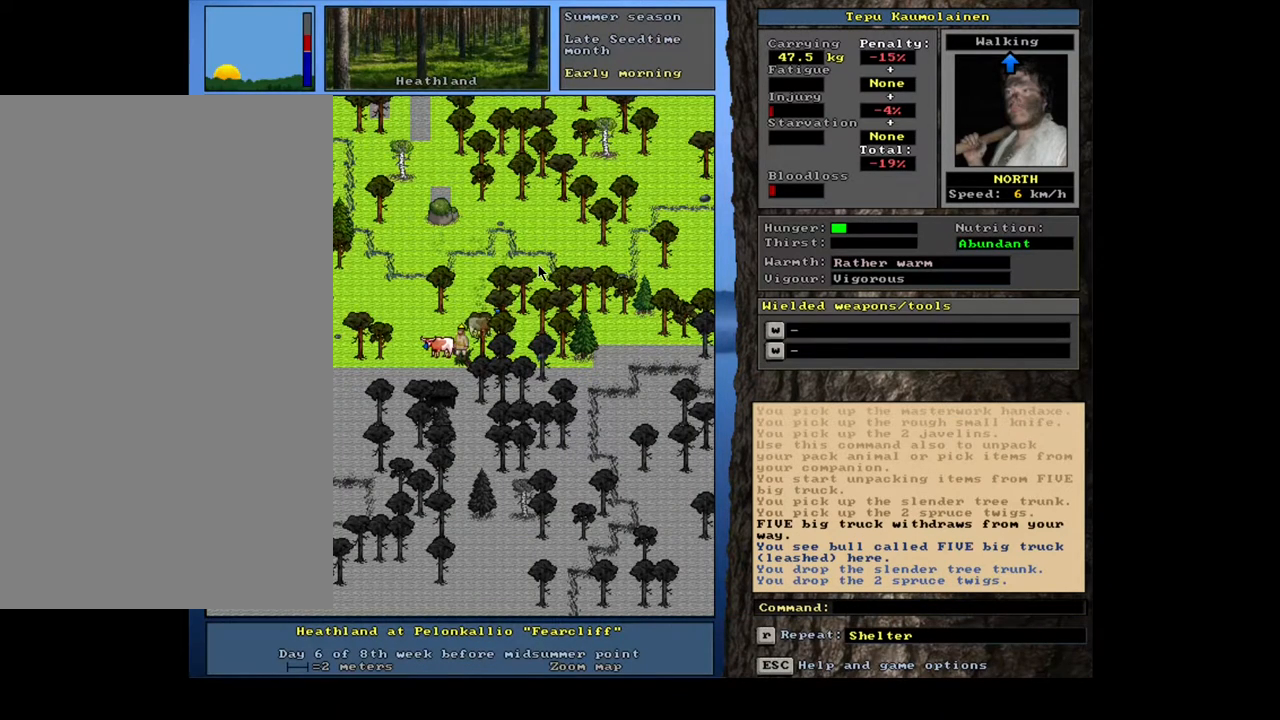
{"keys": ["ctrl_l"], "mouse": [], "events": [[150, "num3", "down"], [233, "num3", "up"], [433, "ctrl_l", "down"]]}
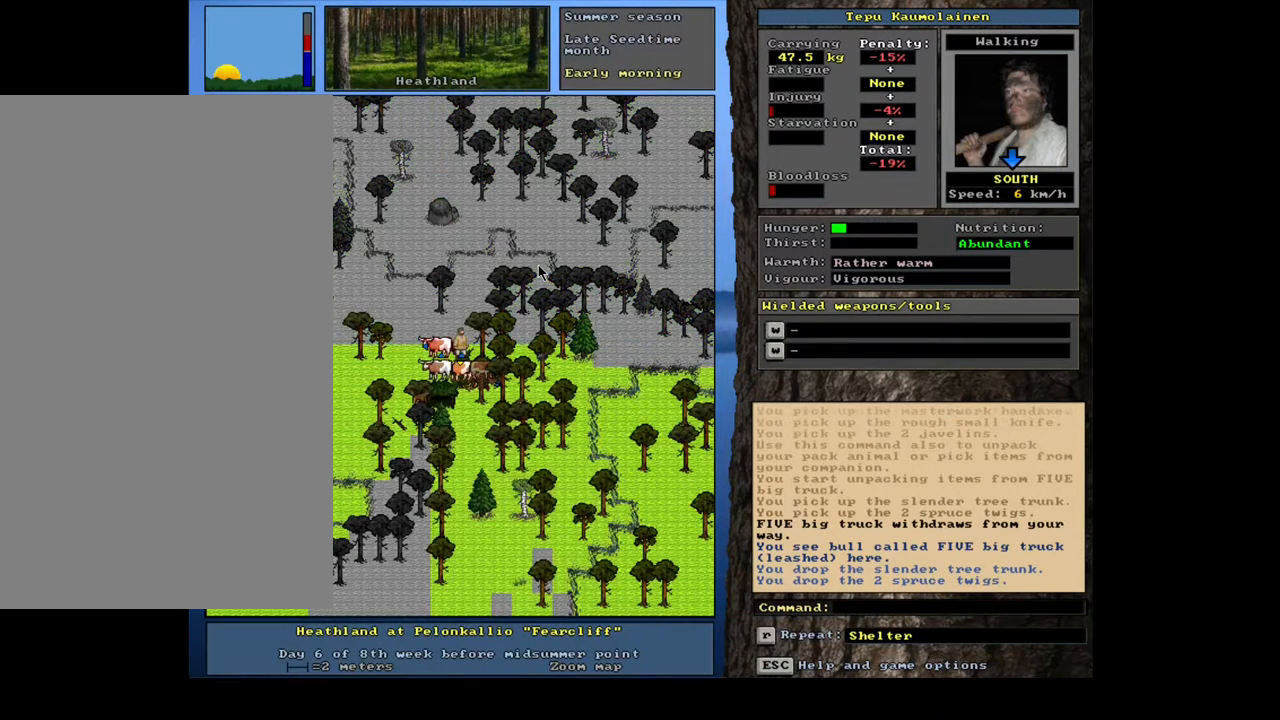
{"keys": [], "mouse": [], "events": [[17, "num1", "down"], [117, "num1", "up"], [300, "num2", "down"], [433, "num2", "up"], [500, "ctrl_l", "up"]]}
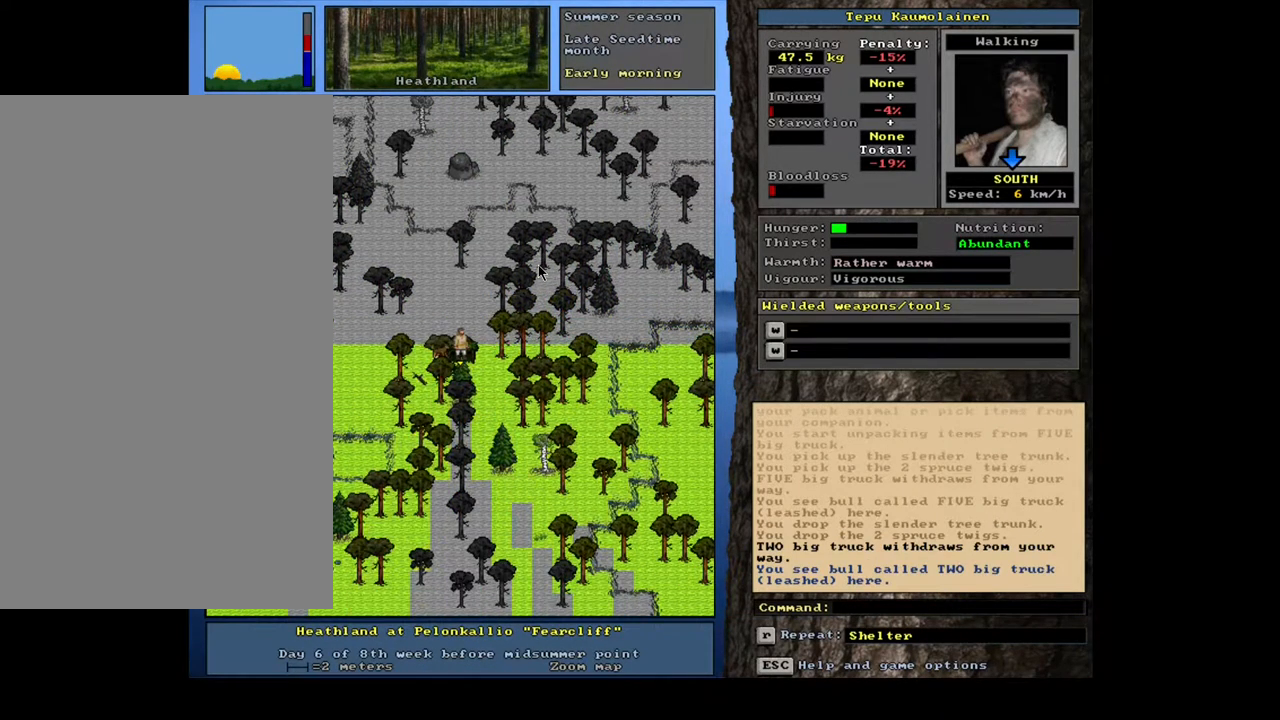
{"keys": [], "mouse": [], "events": []}
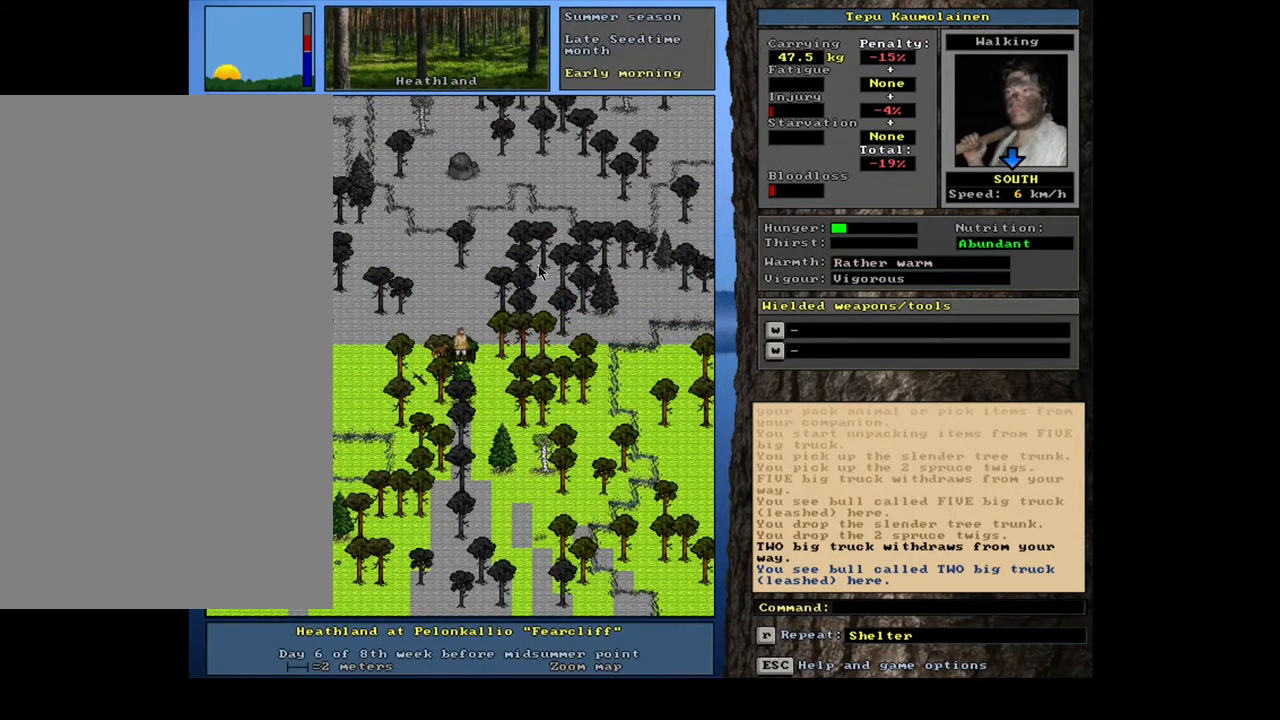
{"keys": [], "mouse": [], "events": [[67, "d", "down"], [117, "d", "up"], [150, "tab", "down"], [250, "m", "down"], [267, "tab", "up"], [333, "m", "up"]]}
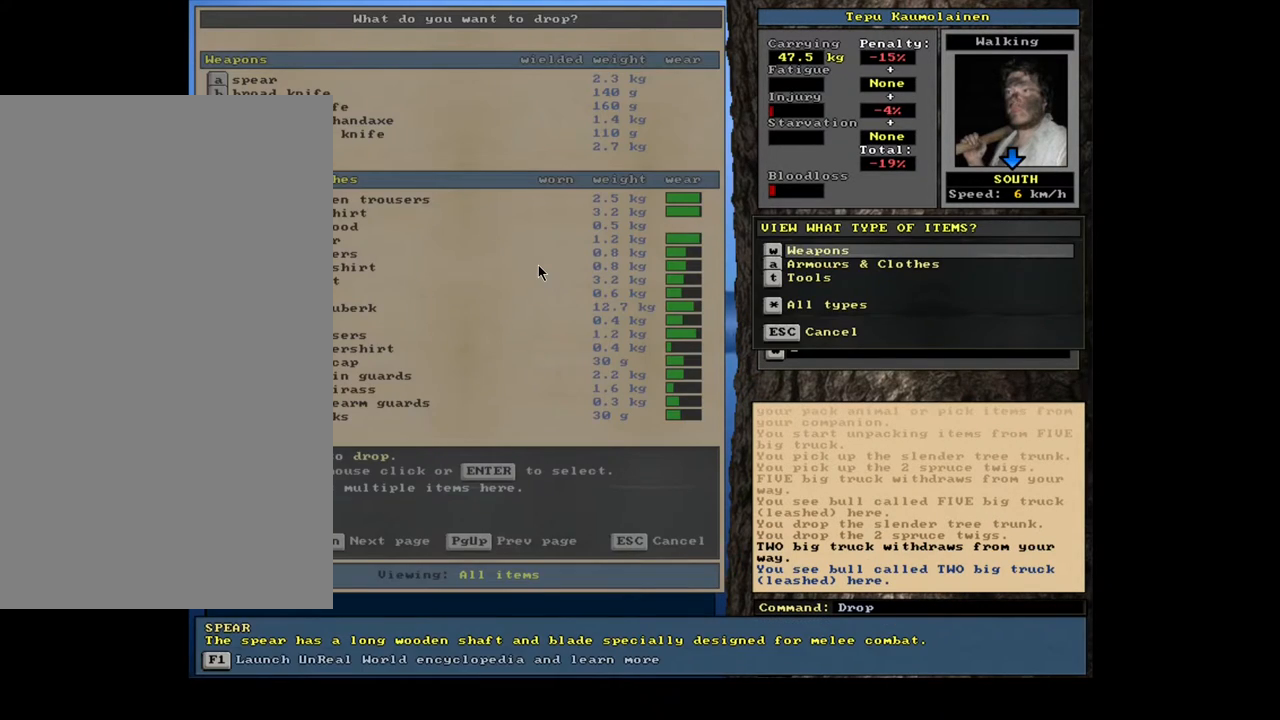
{"keys": ["escape"], "mouse": [], "events": [[450, "escape", "down"]]}
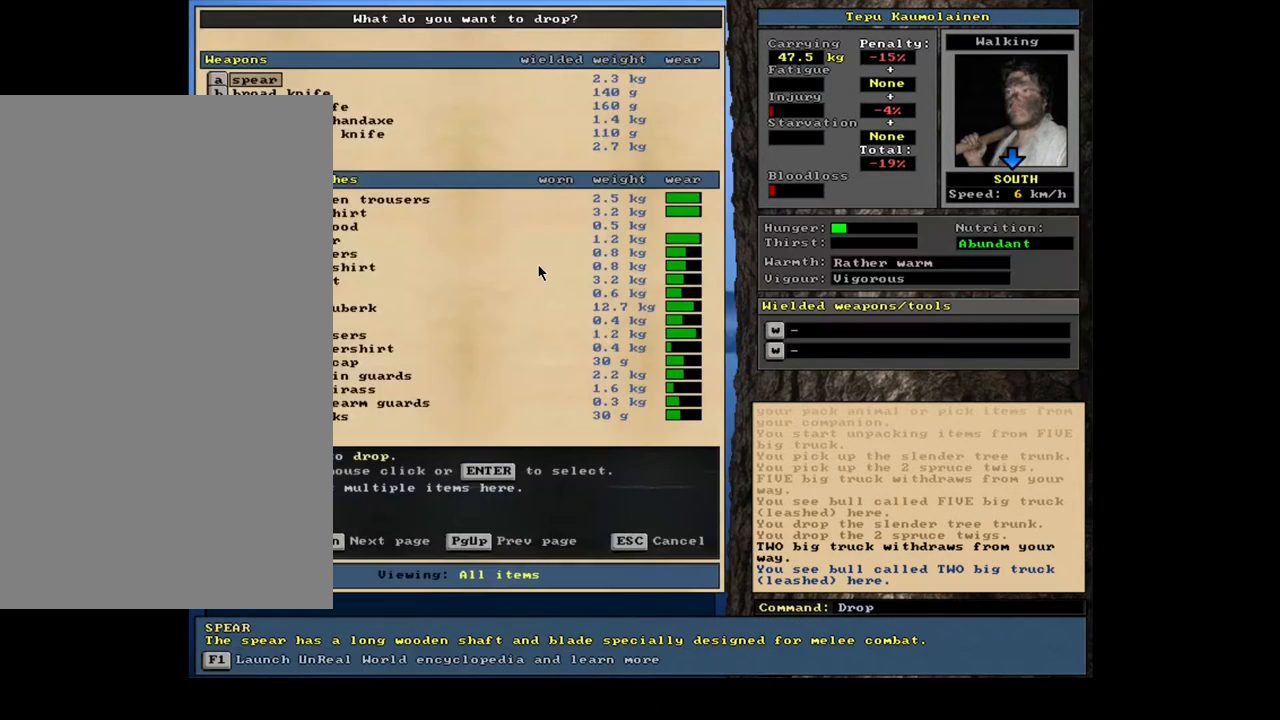
{"keys": [], "mouse": [], "events": [[33, "escape", "up"], [117, "escape", "down"], [217, "escape", "up"]]}
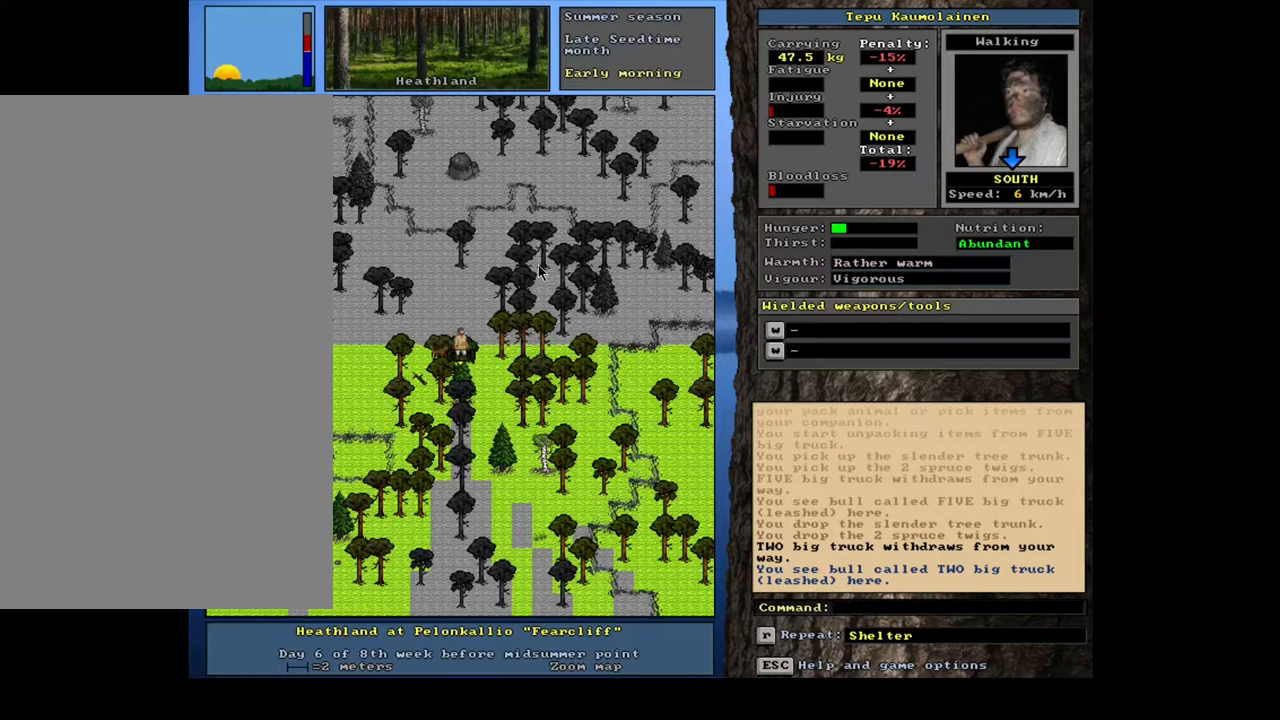
{"keys": ["ctrl_l", "num2"], "mouse": [], "events": [[383, "ctrl_l", "down"], [433, "num2", "down"]]}
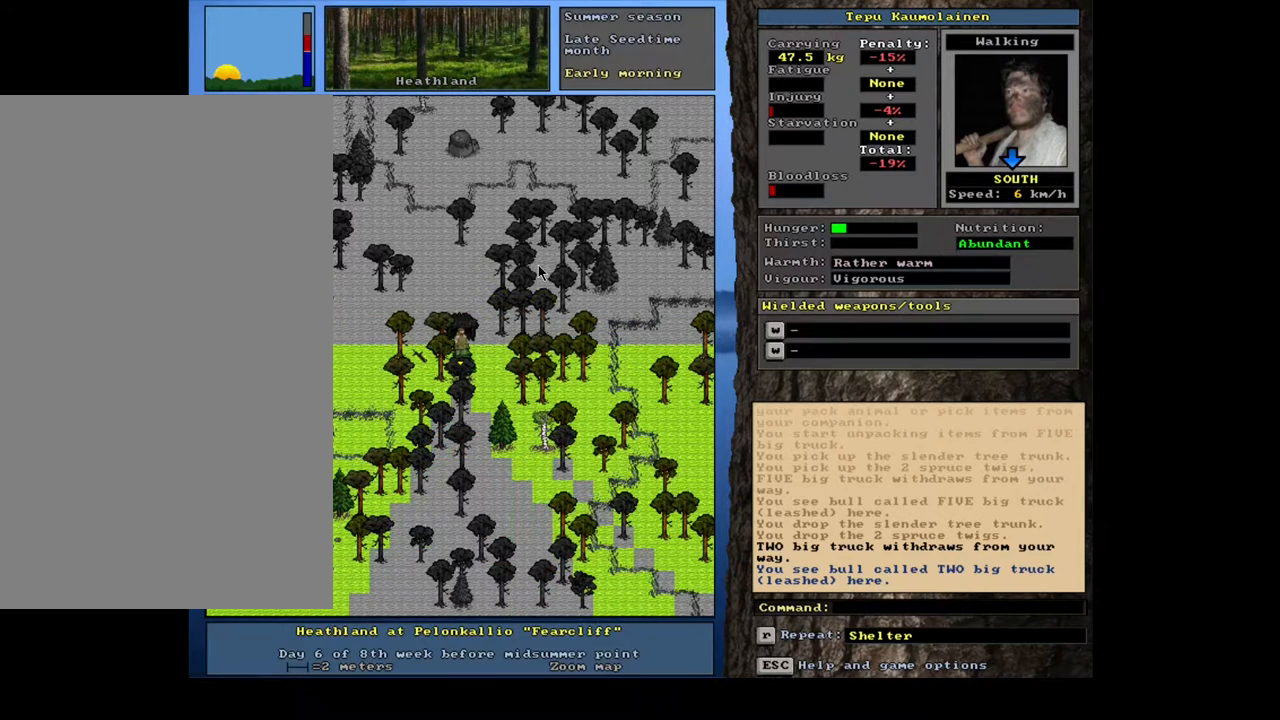
{"keys": ["ctrl_l"], "mouse": [], "events": [[50, "num2", "up"]]}
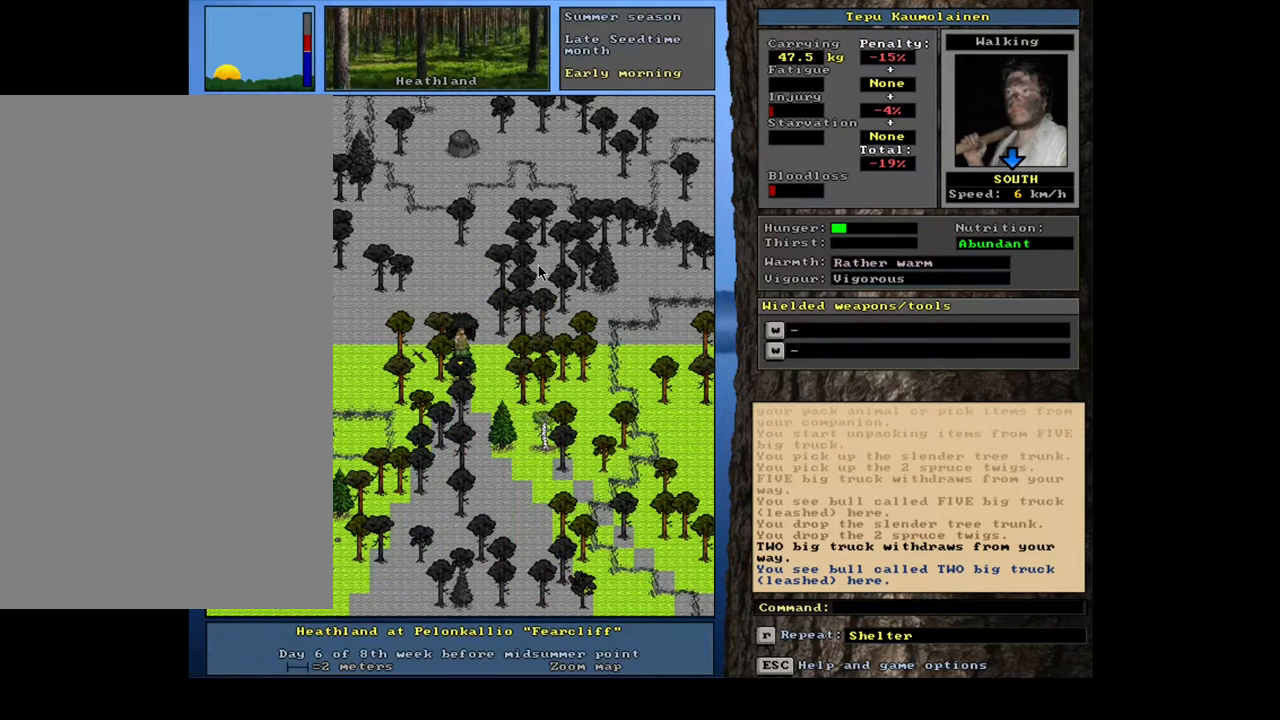
{"keys": ["ctrl_l"], "mouse": [], "events": []}
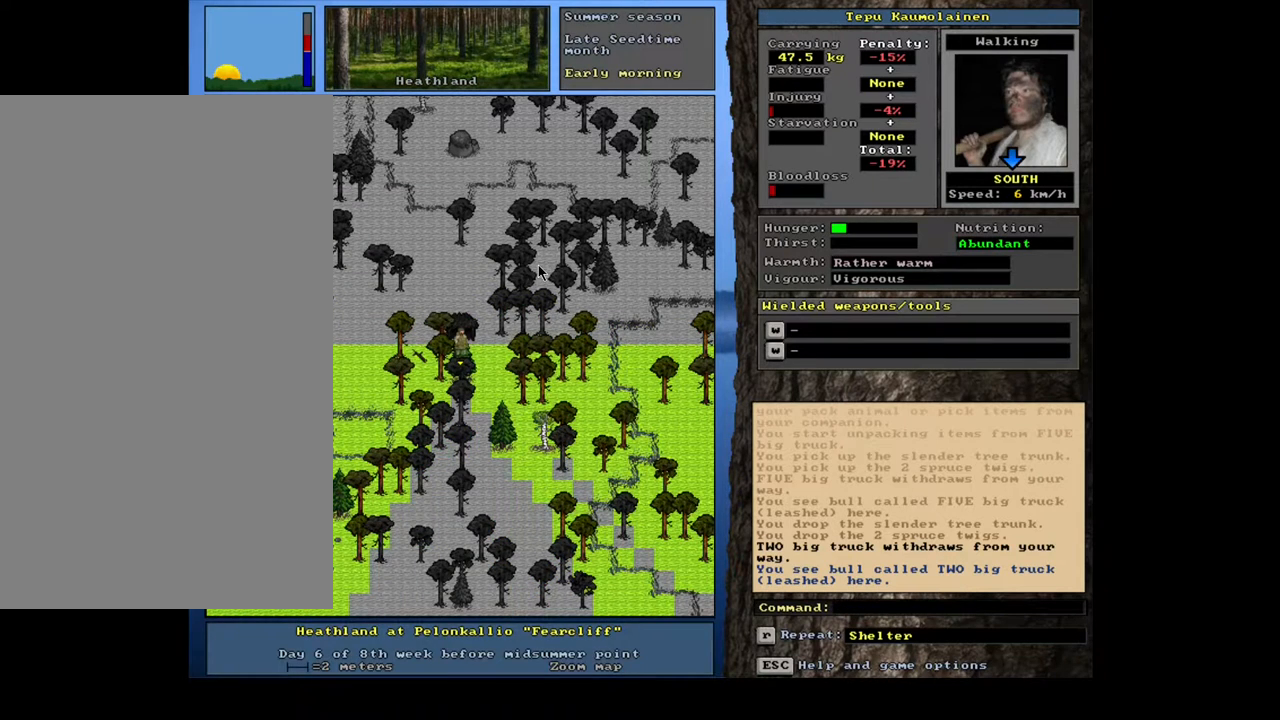
{"keys": ["ctrl_l"], "mouse": [], "events": [[83, "num4", "down"], [150, "num4", "up"], [250, "num4", "down"], [350, "num4", "up"]]}
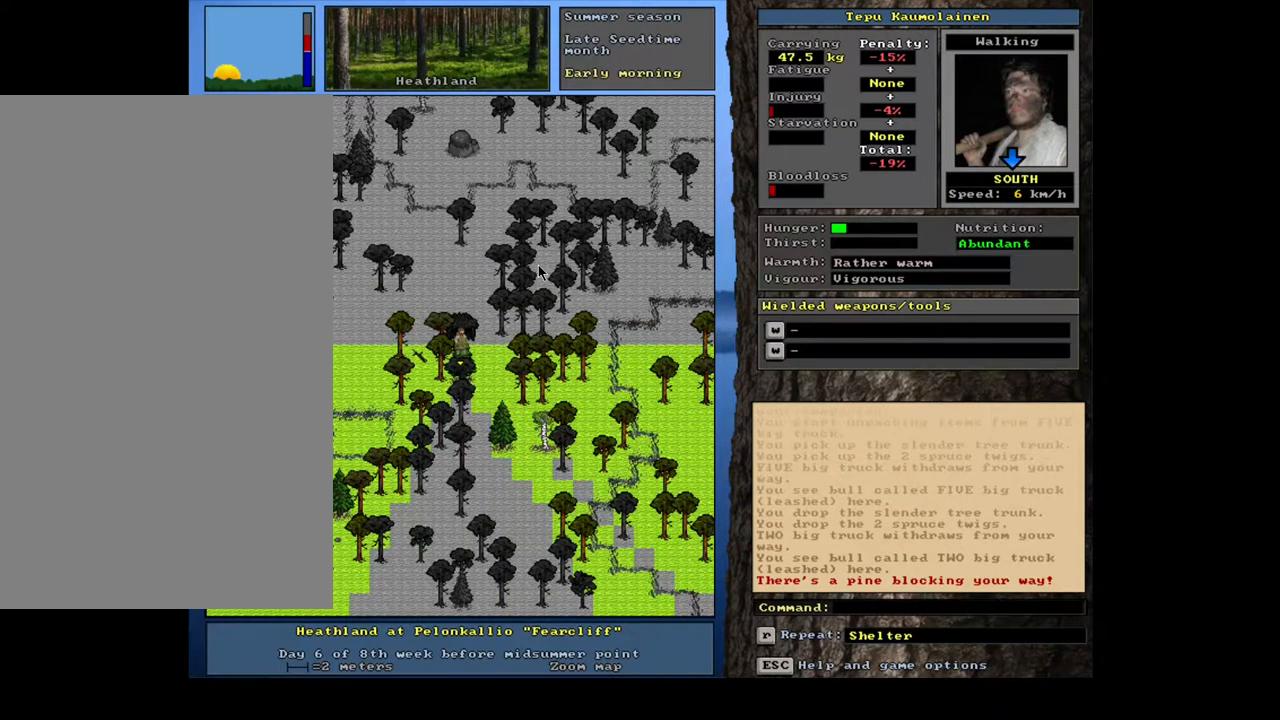
{"keys": [], "mouse": [], "events": [[33, "num7", "down"], [100, "num7", "up"], [217, "num1", "down"], [317, "num1", "up"], [417, "ctrl_l", "up"]]}
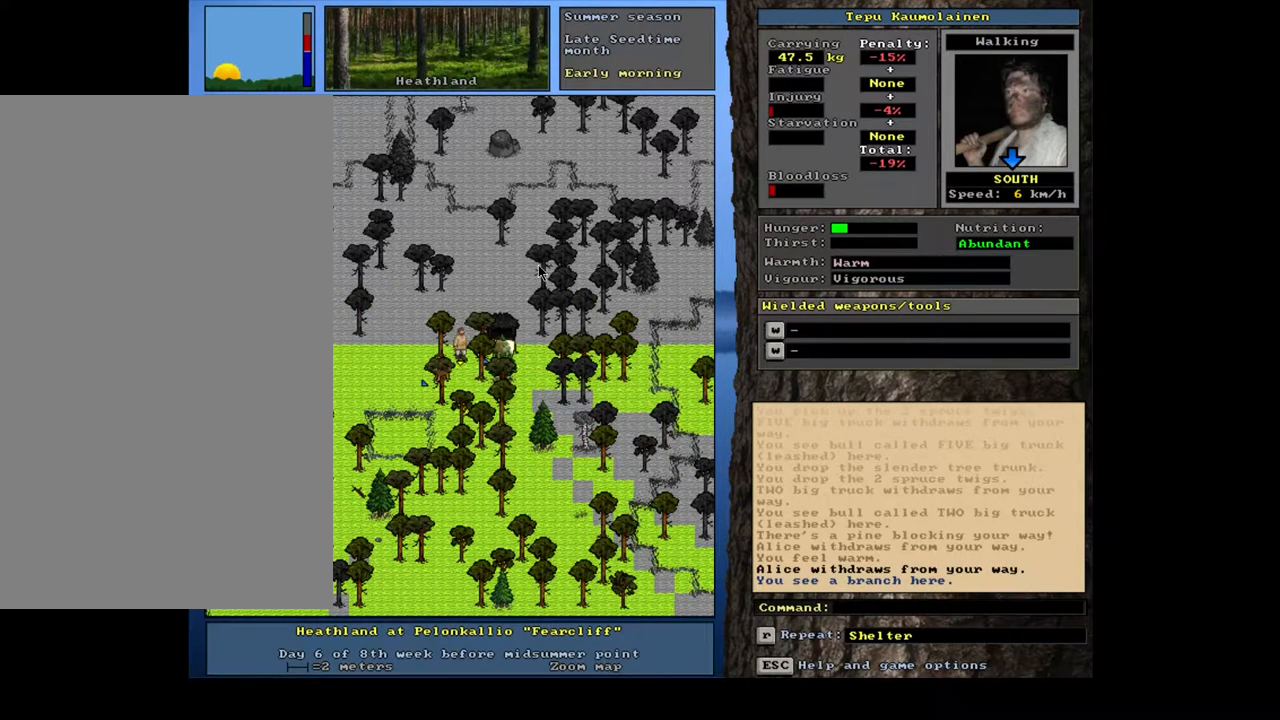
{"keys": [], "mouse": [], "events": [[350, "g", "down"], [433, "g", "up"]]}
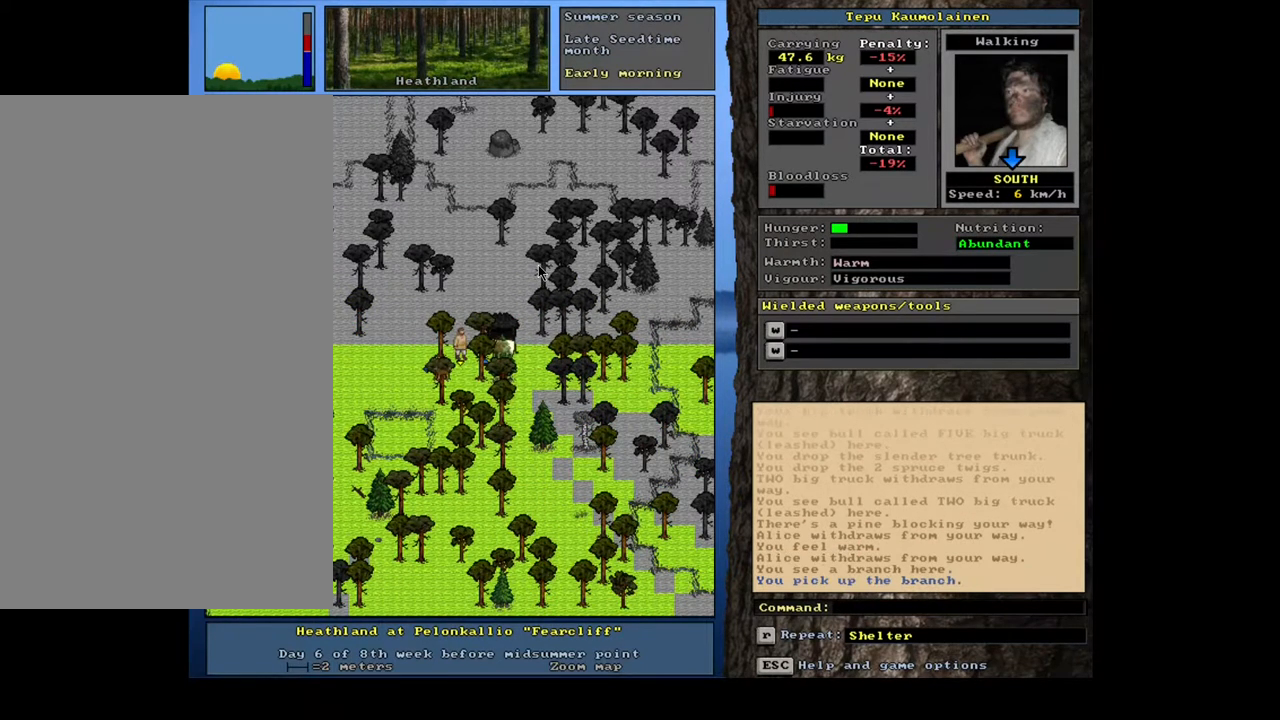
{"keys": ["num3"], "mouse": [], "events": [[433, "num3", "down"]]}
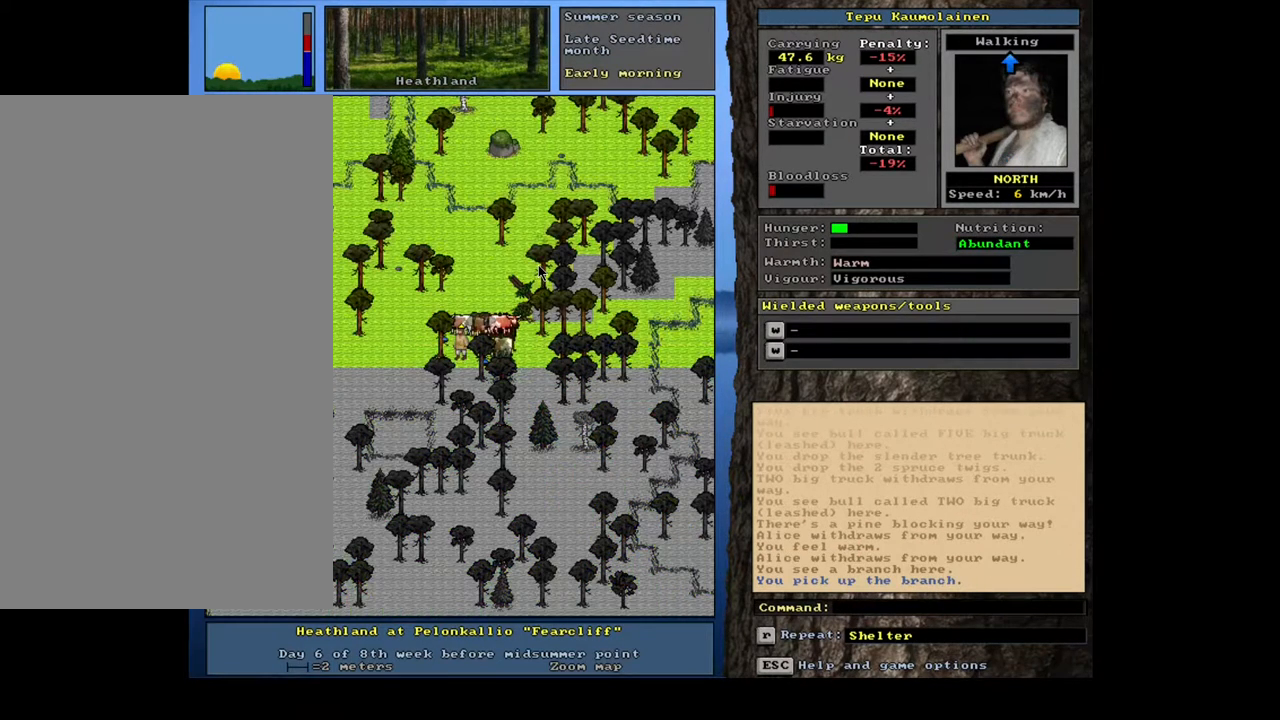
{"keys": ["ctrl_l", "num9"], "mouse": [], "events": [[33, "num3", "up"], [83, "ctrl_l", "down"], [200, "num9", "down"], [300, "num9", "up"], [400, "num9", "down"]]}
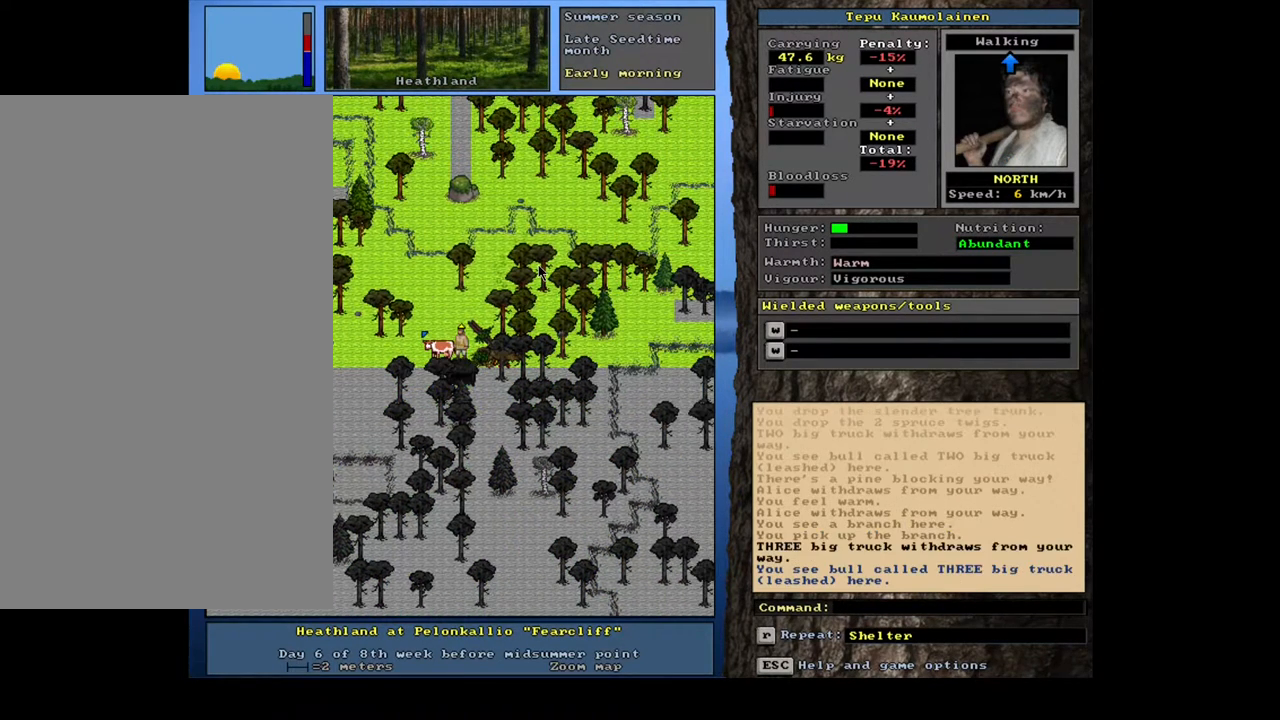
{"keys": ["ctrl_l"], "mouse": [], "events": [[33, "num9", "up"], [250, "num9", "down"], [317, "num9", "up"]]}
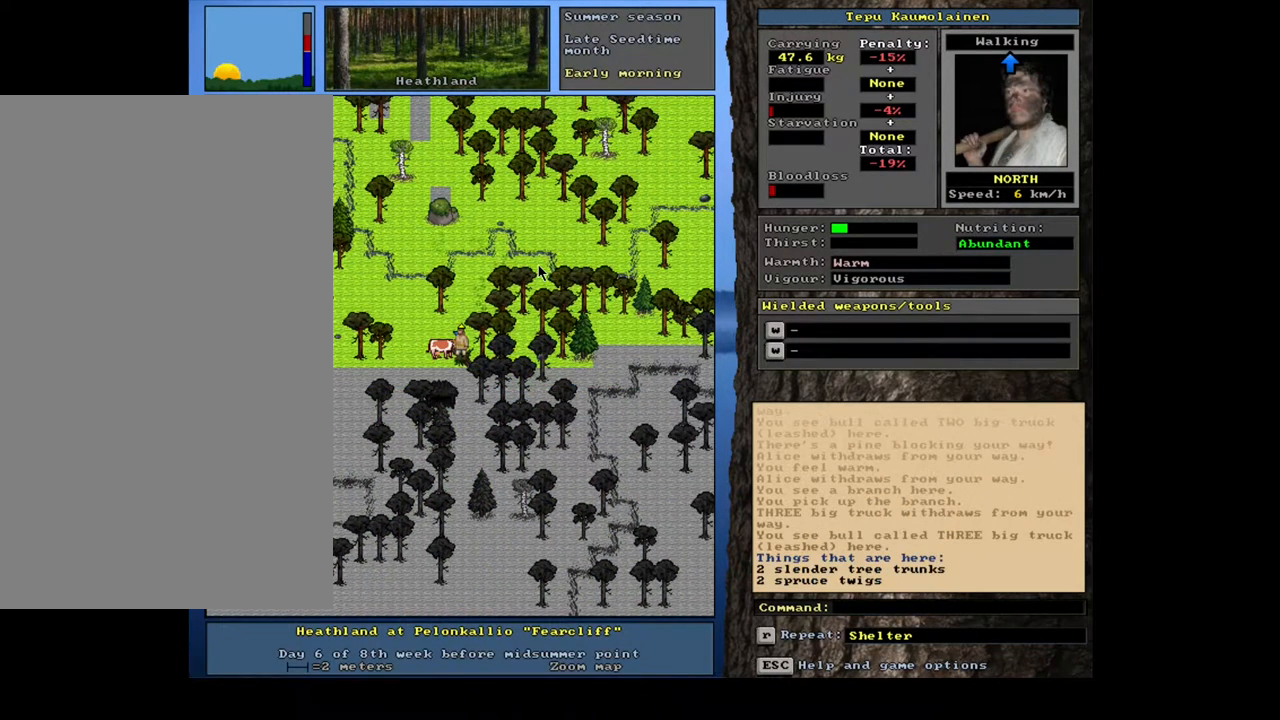
{"keys": [], "mouse": [], "events": [[33, "ctrl_l", "up"]]}
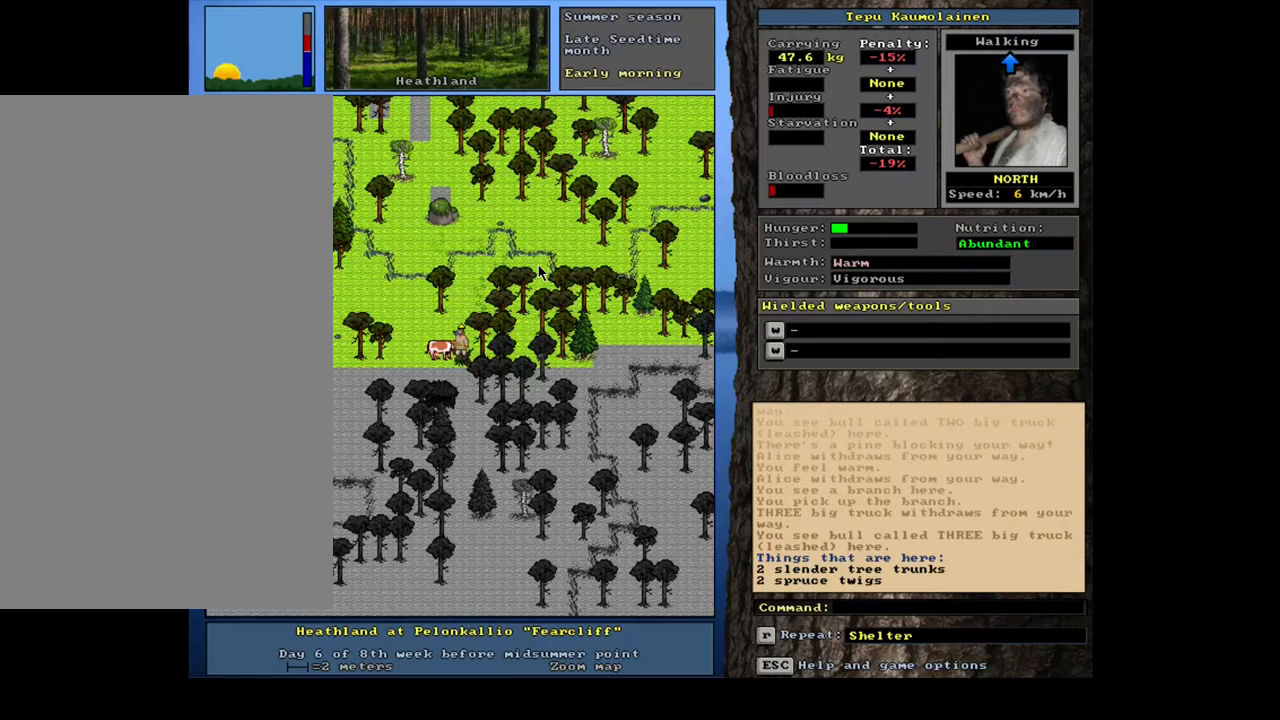
{"keys": [], "mouse": [], "events": [[83, "d", "down"], [167, "d", "up"], [200, "tab", "down"], [317, "m", "down"], [317, "tab", "up"], [383, "m", "up"]]}
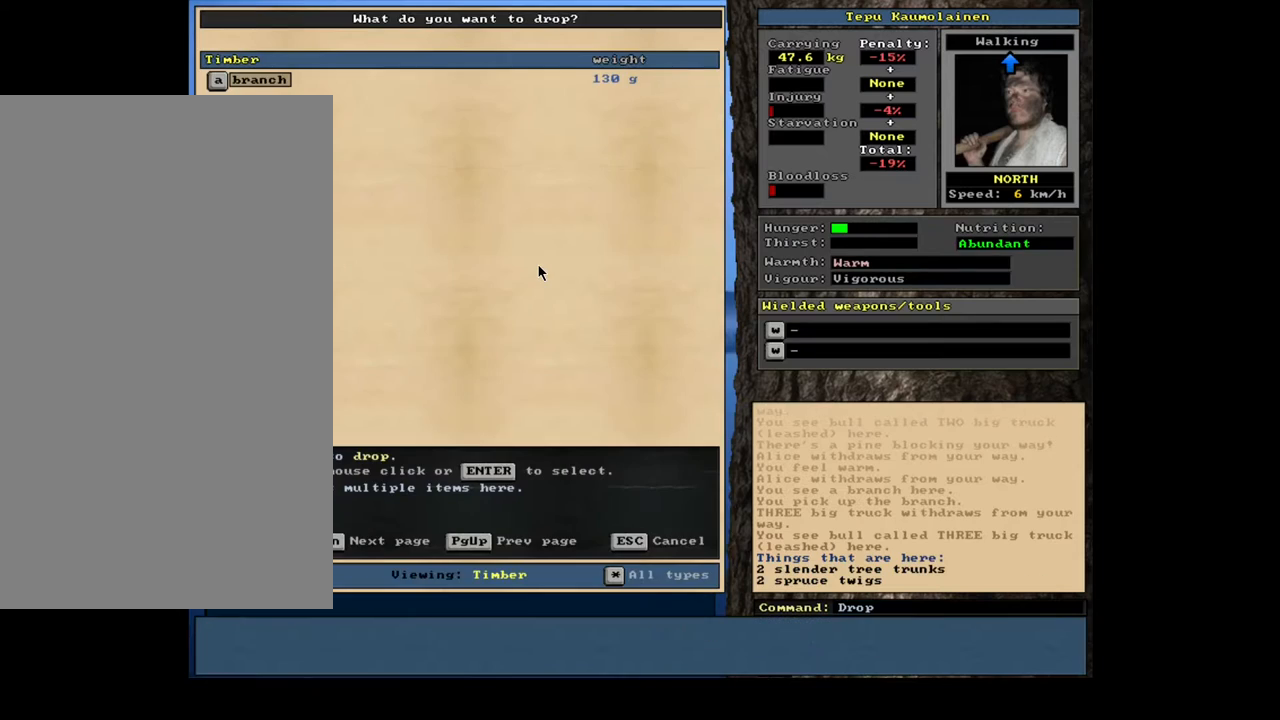
{"keys": [], "mouse": [], "events": [[333, "return", "down"], [400, "return", "up"]]}
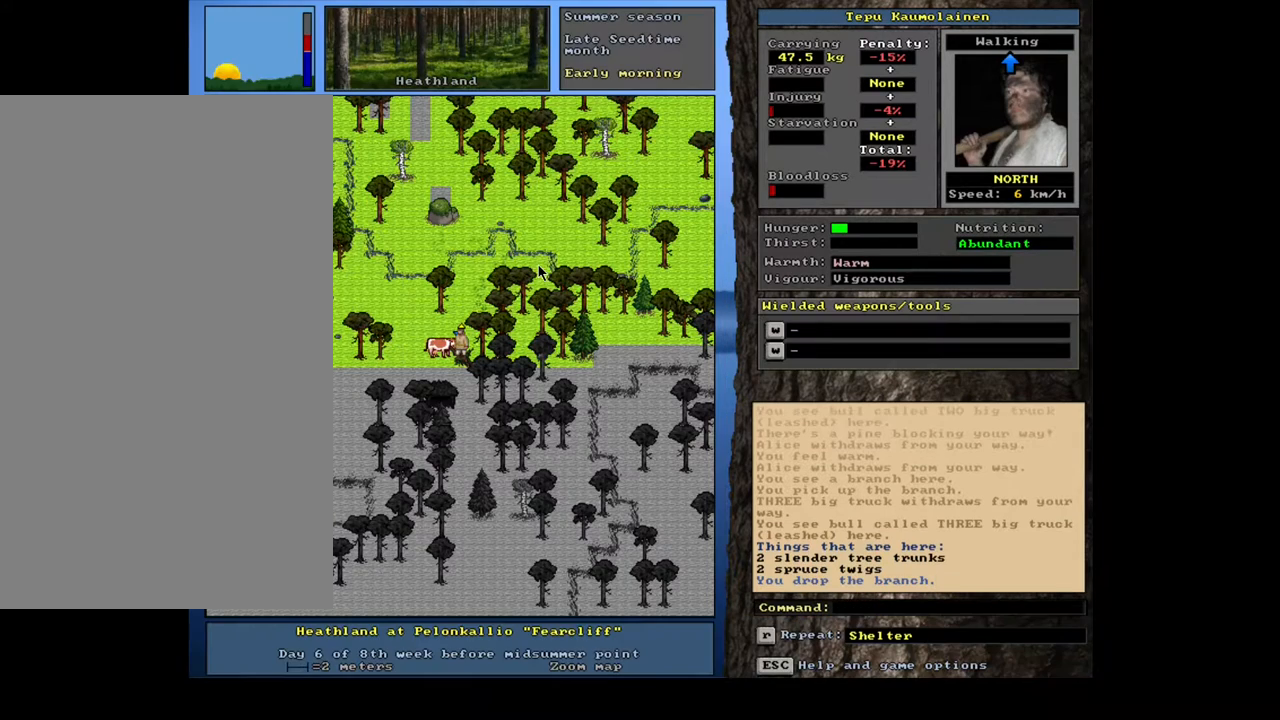
{"keys": [], "mouse": [], "events": []}
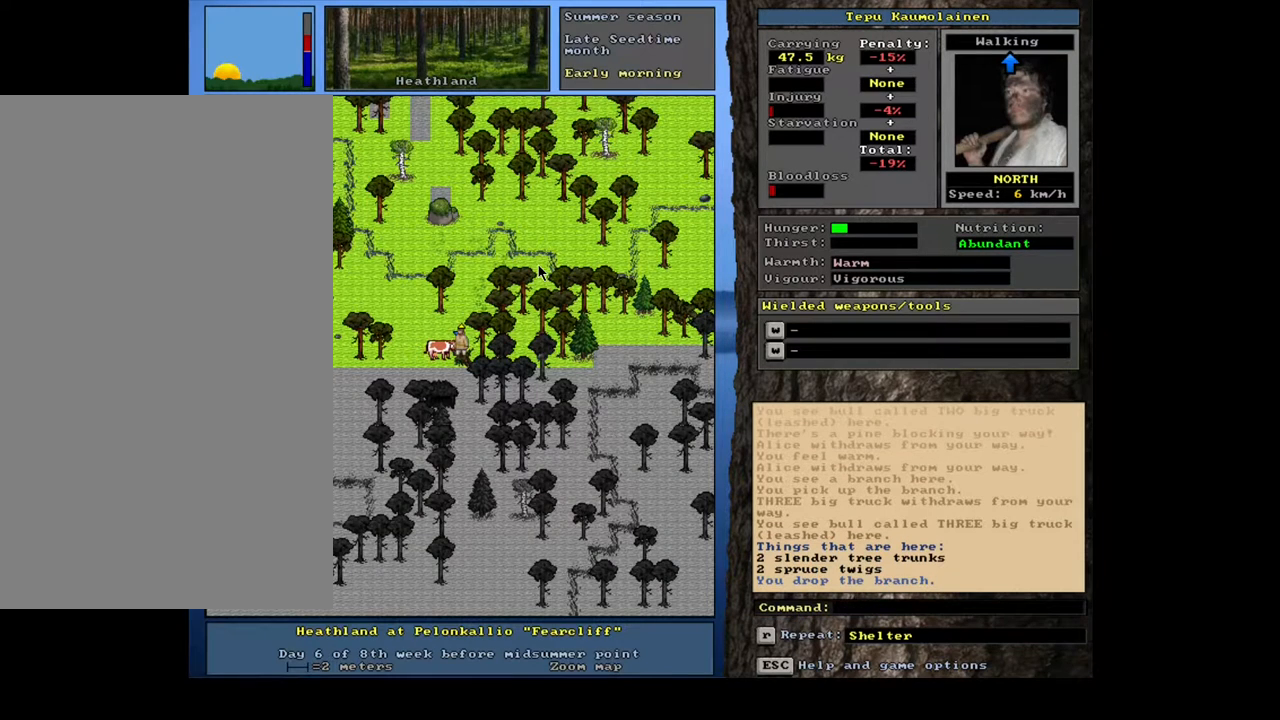
{"keys": [], "mouse": [], "events": [[200, "ctrl_l", "down"], [217, "num2", "down"], [350, "num2", "up"], [400, "ctrl_l", "up"]]}
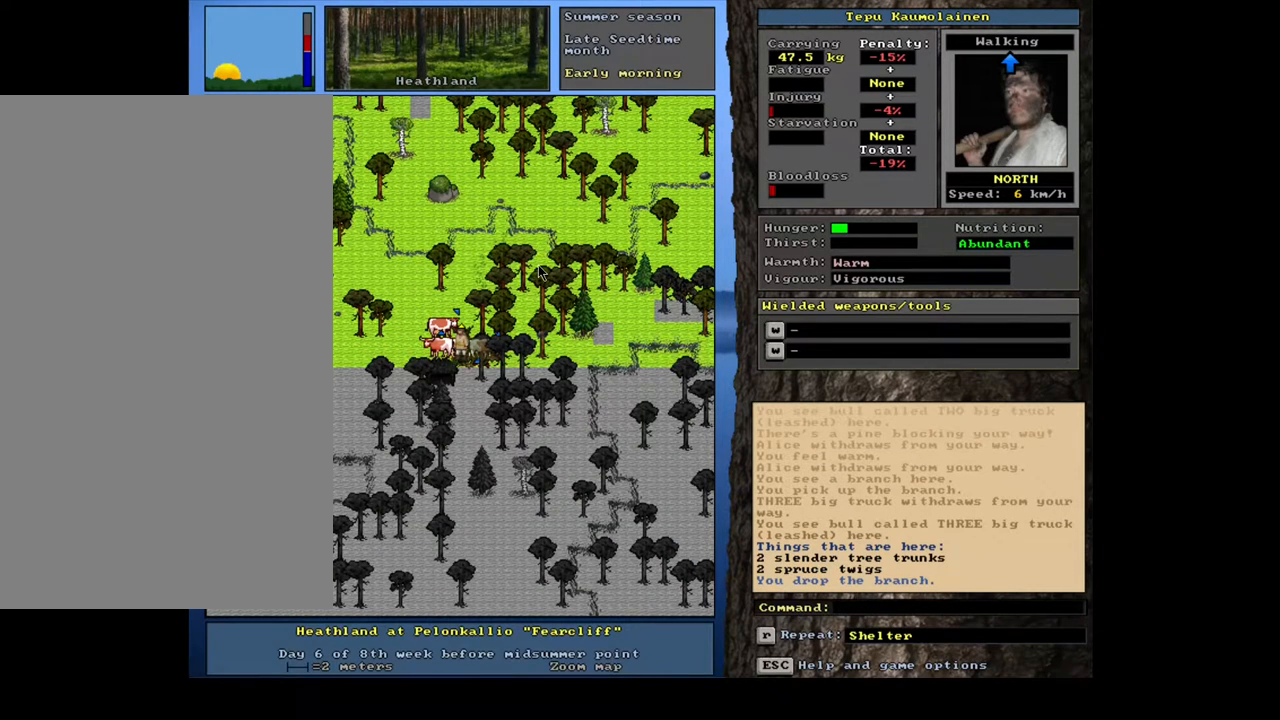
{"keys": [], "mouse": [], "events": []}
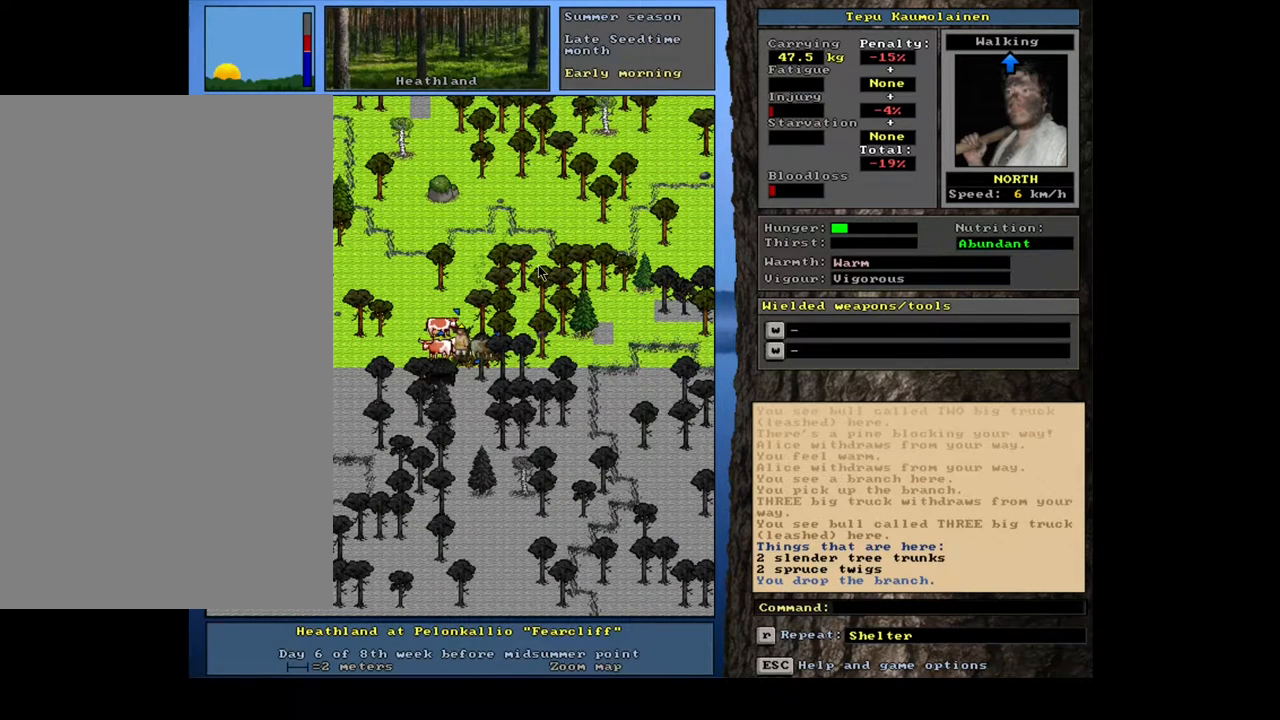
{"keys": [], "mouse": [], "events": []}